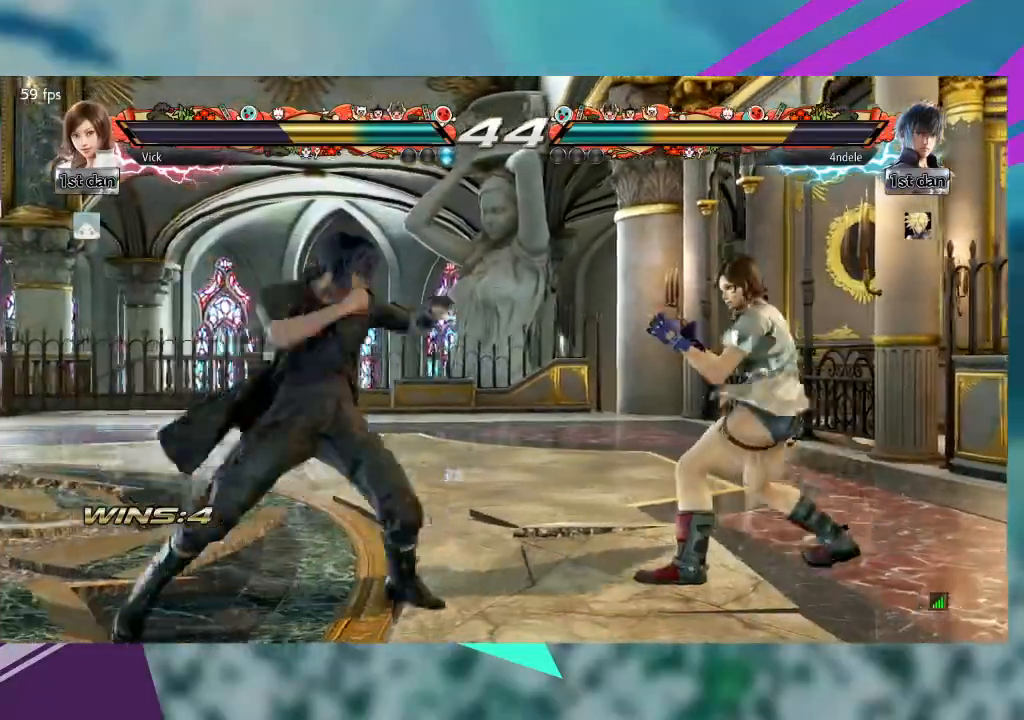
Gameplay with a controller (arcade stick); each line is a JSON object with the inputs held at the frame after it (dt_ms = milliseconds from this image to that frame). "events" lists button and stick changes between this image and that frame as [ms after this image, input, new state], when the widget could be followed in between. Not read: L1 L3 R3 SQUARE other_buttons.
{"dt_ms": 500, "buttons": [], "left_stick": "down", "events": [[367, "left_stick", "center"], [500, "left_stick", "down"]]}
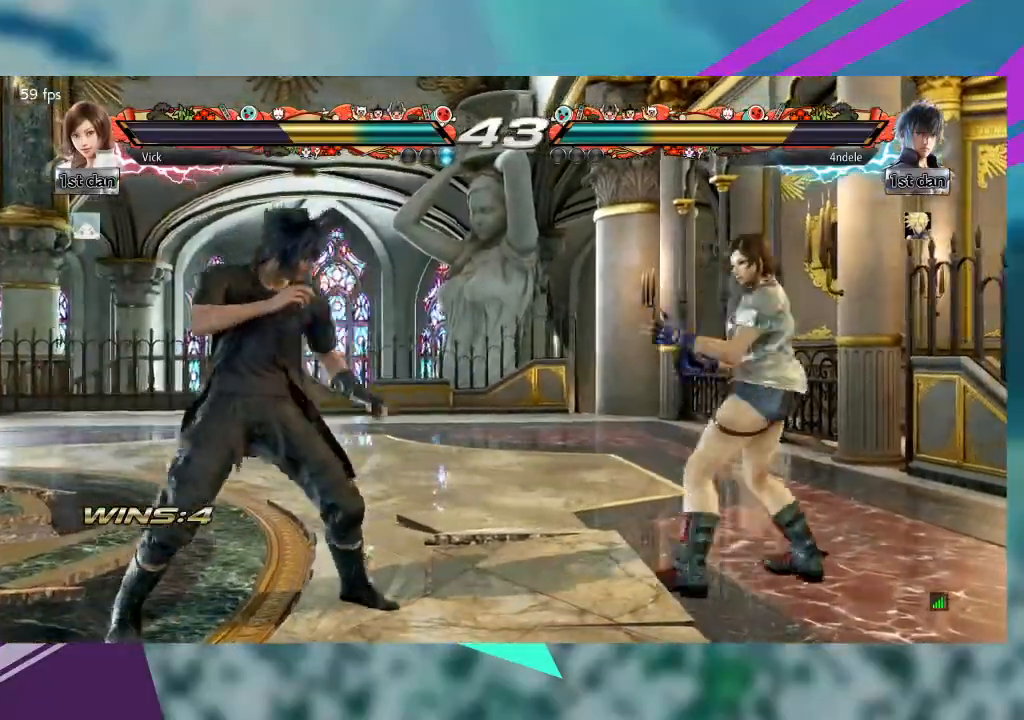
{"dt_ms": 1000, "buttons": [], "left_stick": "left"}
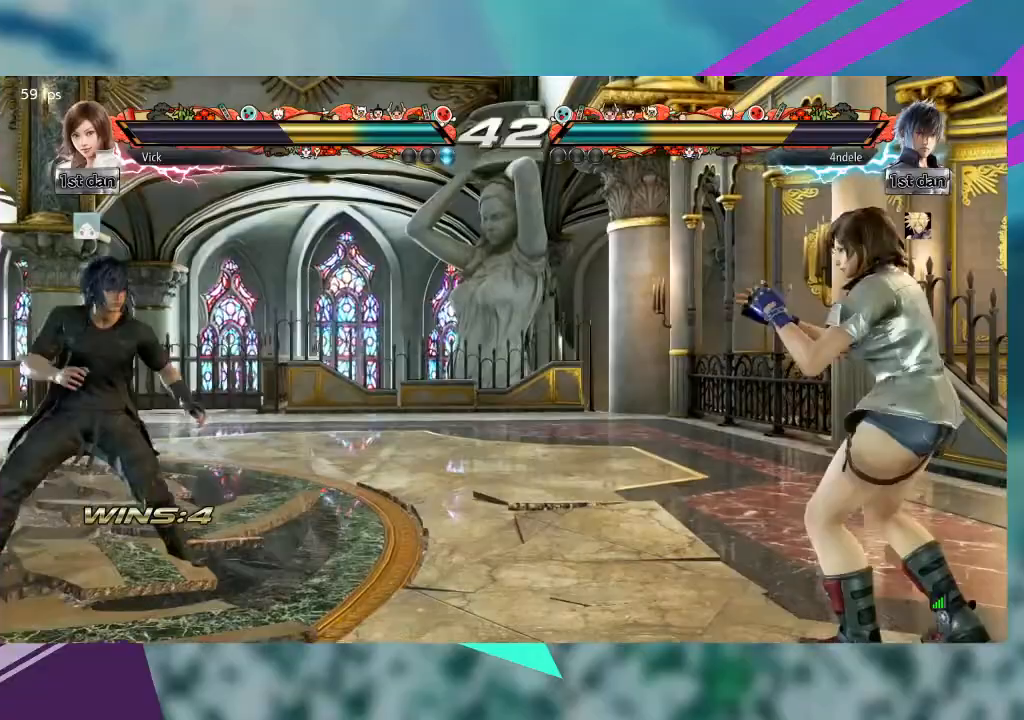
{"dt_ms": 500, "buttons": [], "left_stick": "right", "events": [[67, "left_stick", "center"], [133, "left_stick", "left"], [367, "left_stick", "right"]]}
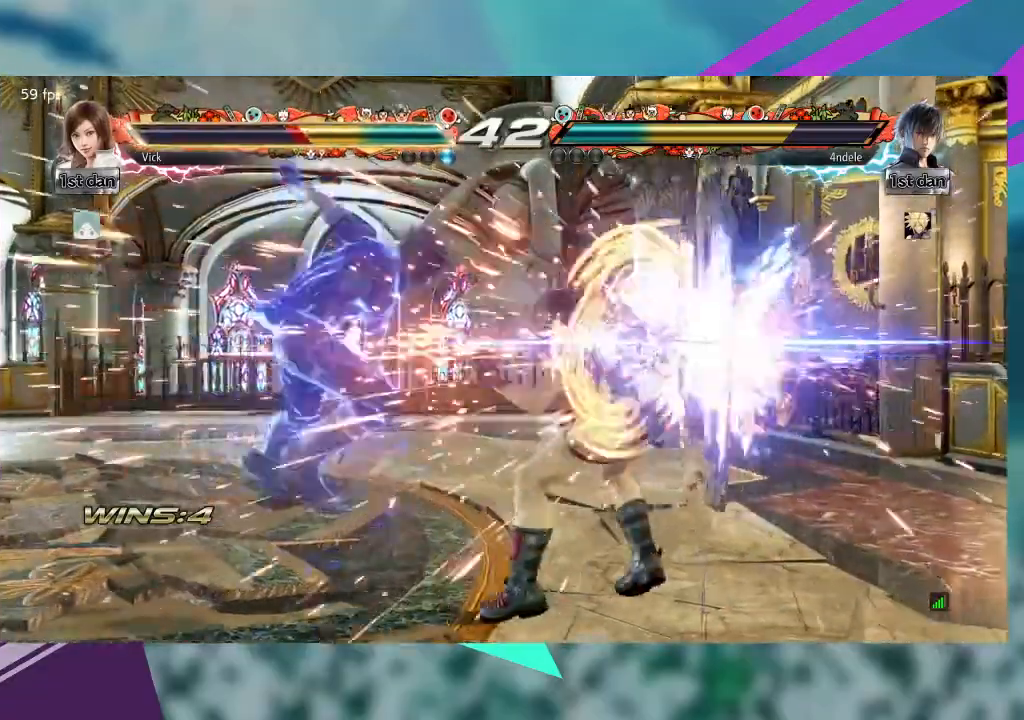
{"dt_ms": 500, "buttons": [], "left_stick": "center", "events": [[467, "left_stick", "center"]]}
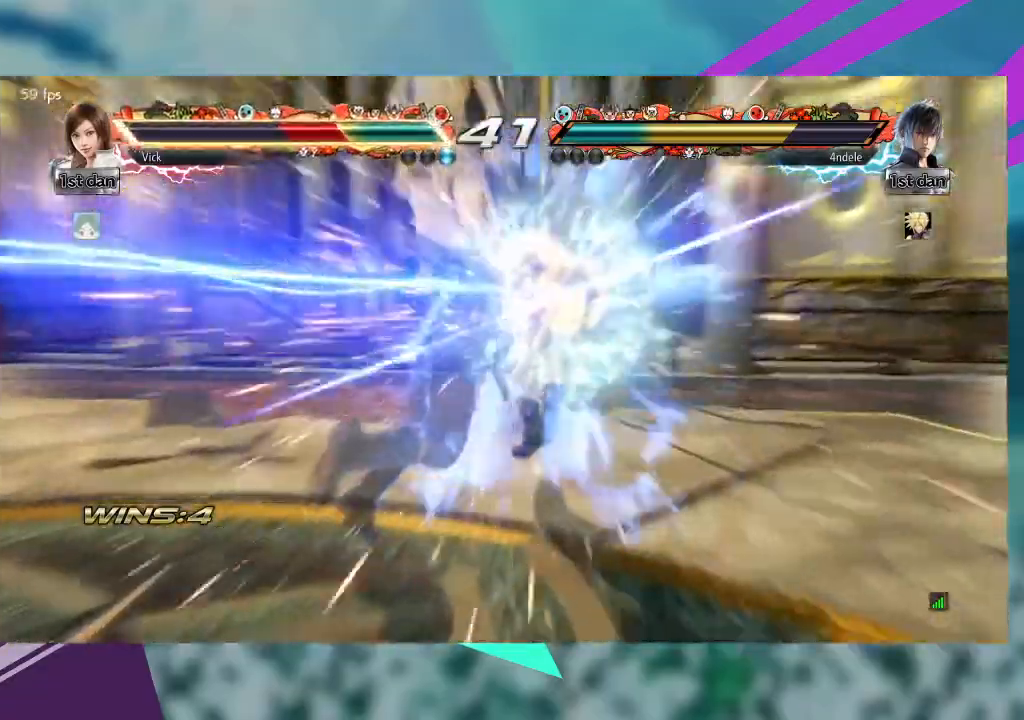
{"dt_ms": 500, "buttons": [], "left_stick": "center", "events": []}
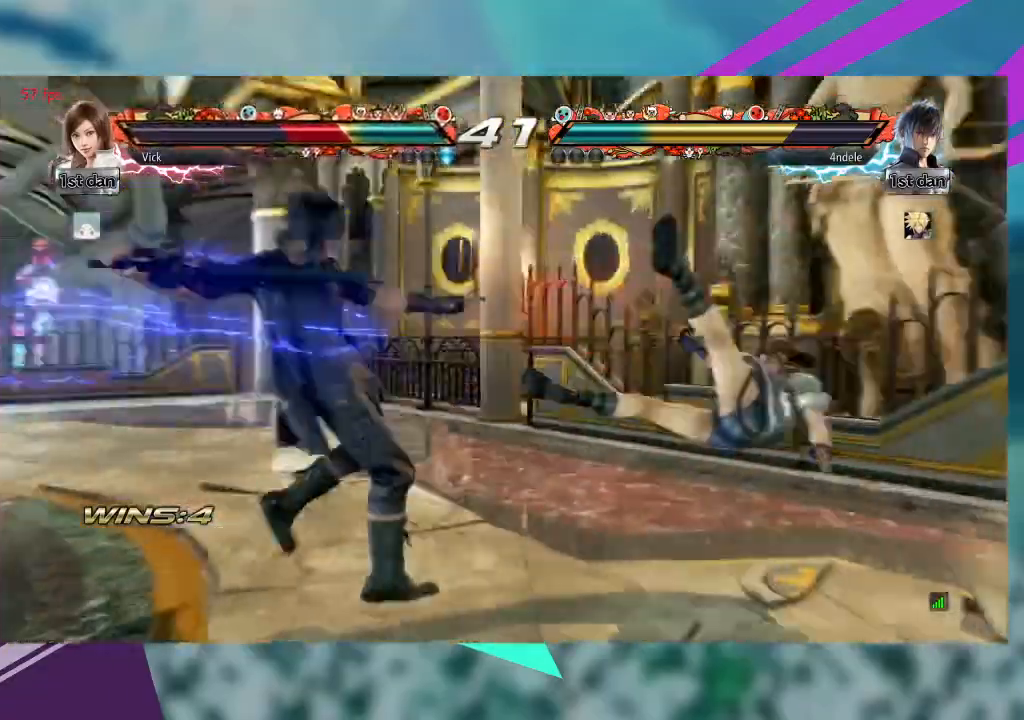
{"dt_ms": 500, "buttons": [], "left_stick": "right", "events": [[67, "left_stick", "right"]]}
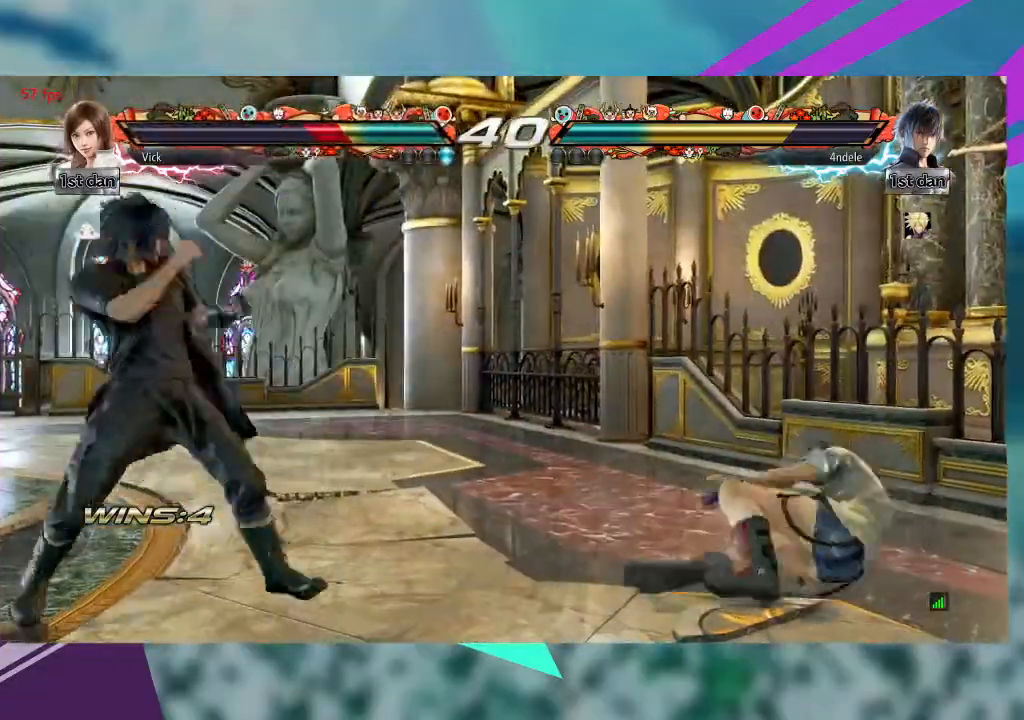
{"dt_ms": 500, "buttons": [], "left_stick": "center", "events": [[500, "left_stick", "center"]]}
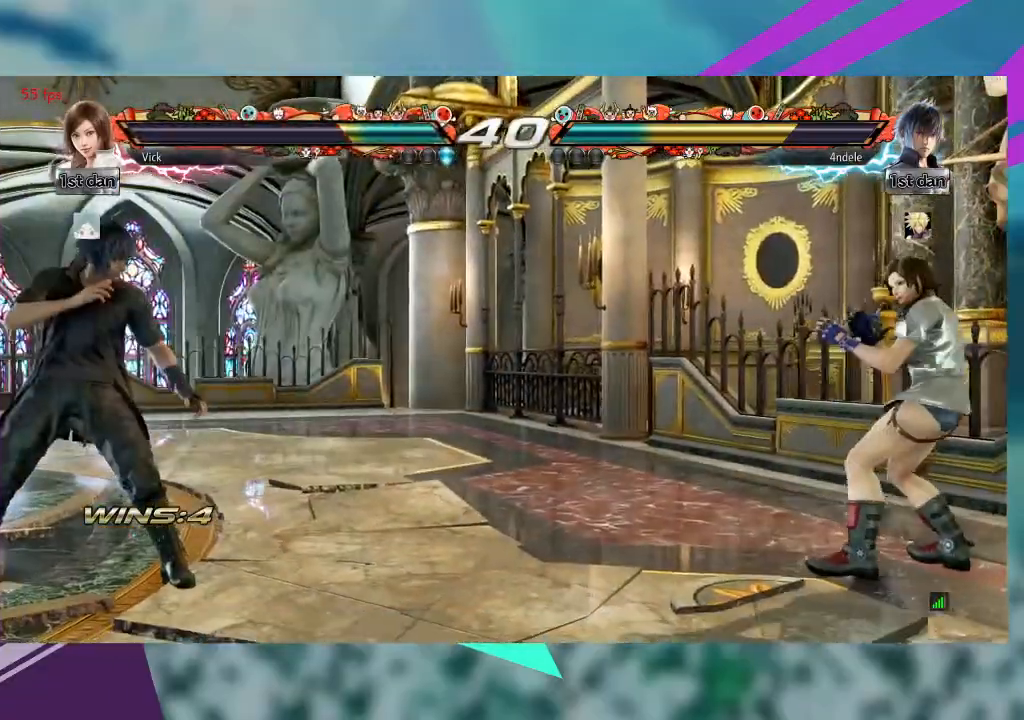
{"dt_ms": 1000, "buttons": [], "left_stick": "center"}
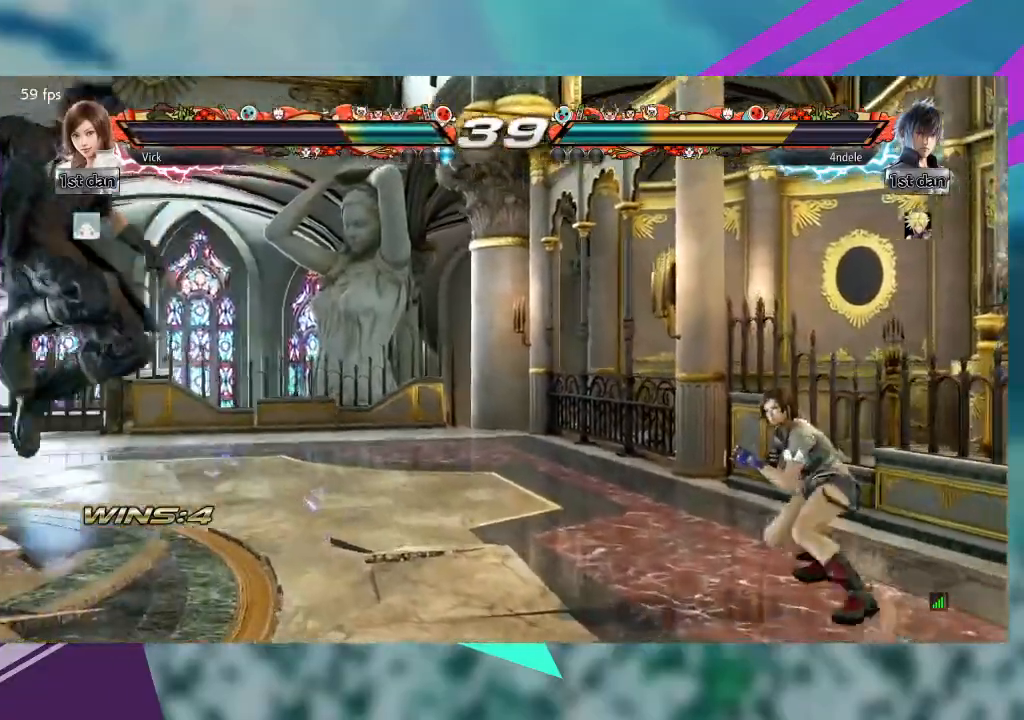
{"dt_ms": 500, "buttons": [], "left_stick": "down-right", "events": [[67, "left_stick", "down"], [267, "left_stick", "down-right"]]}
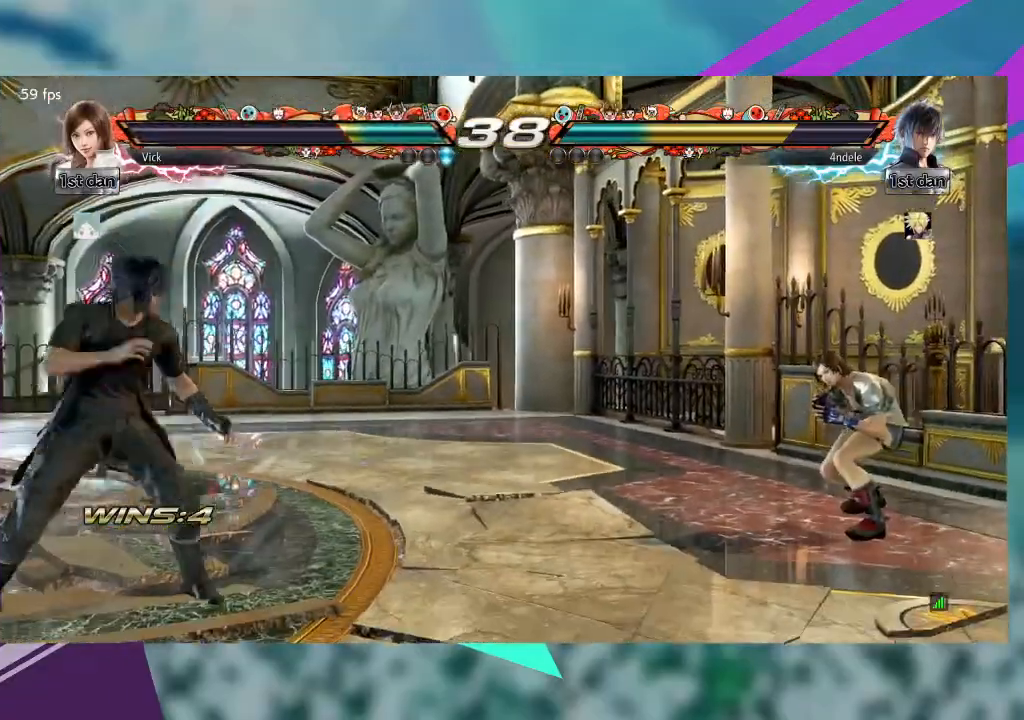
{"dt_ms": 500, "buttons": [], "left_stick": "right", "events": [[200, "left_stick", "center"], [367, "left_stick", "right"]]}
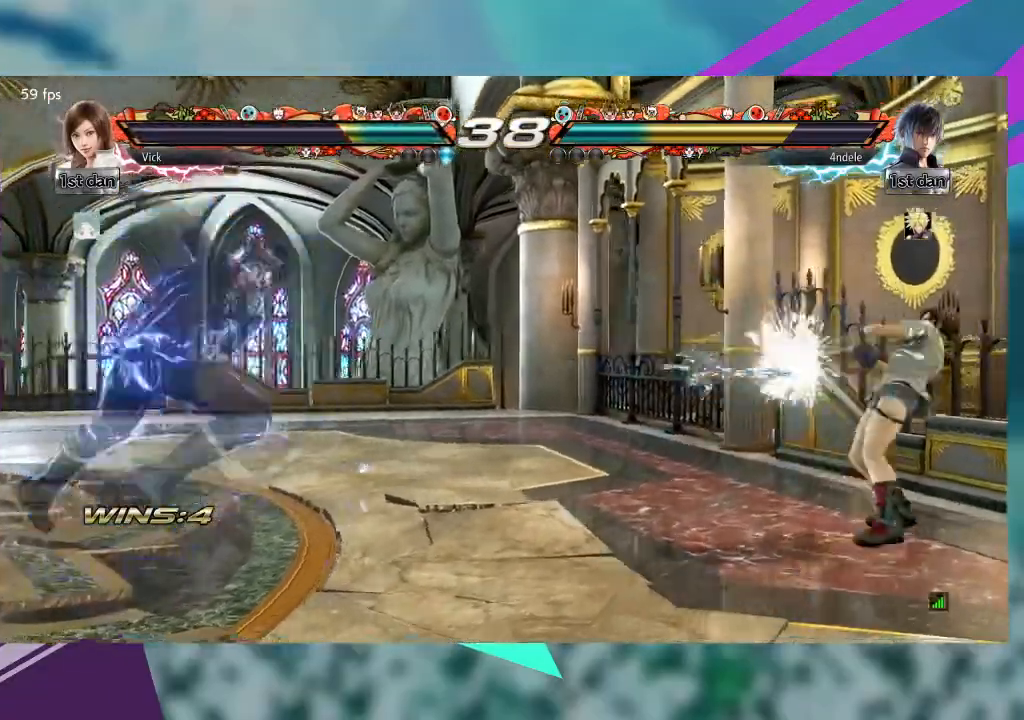
{"dt_ms": 500, "buttons": [], "left_stick": "center", "events": [[400, "left_stick", "center"]]}
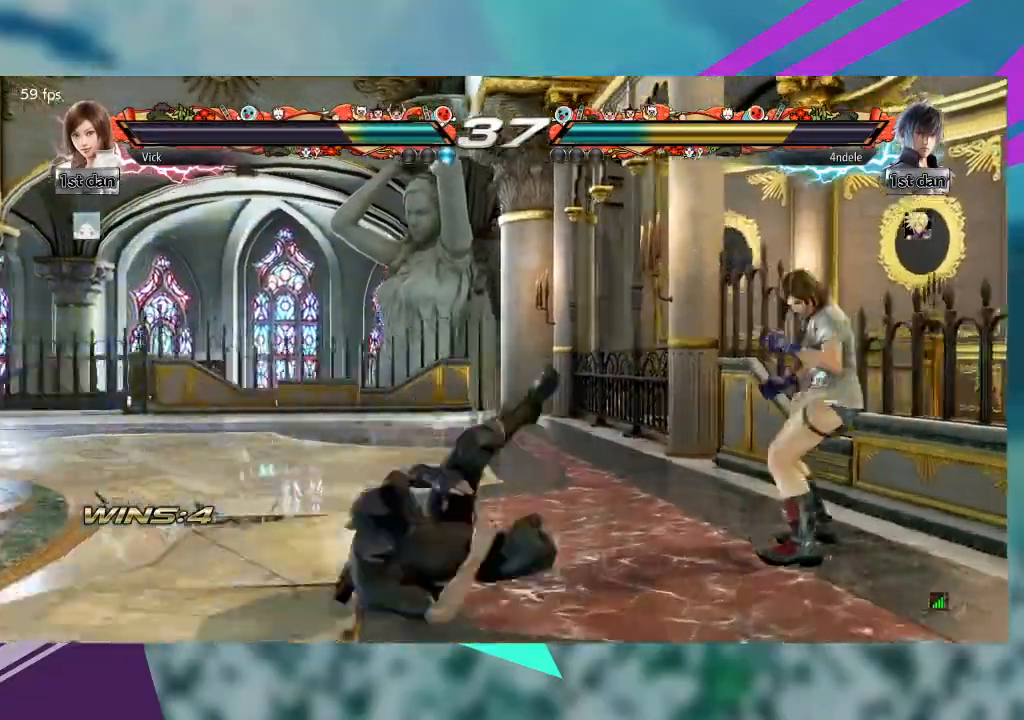
{"dt_ms": 500, "buttons": ["TRIANGLE"], "left_stick": "center"}
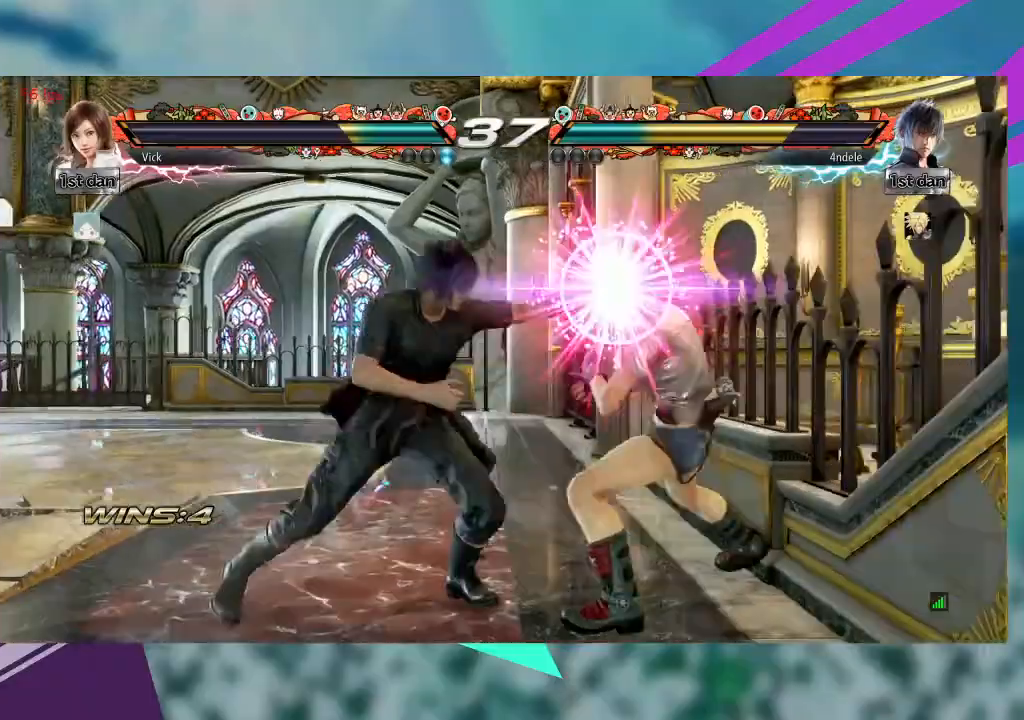
{"dt_ms": 500, "buttons": [], "left_stick": "right", "events": [[33, "TRIANGLE", "up"], [333, "left_stick", "right"]]}
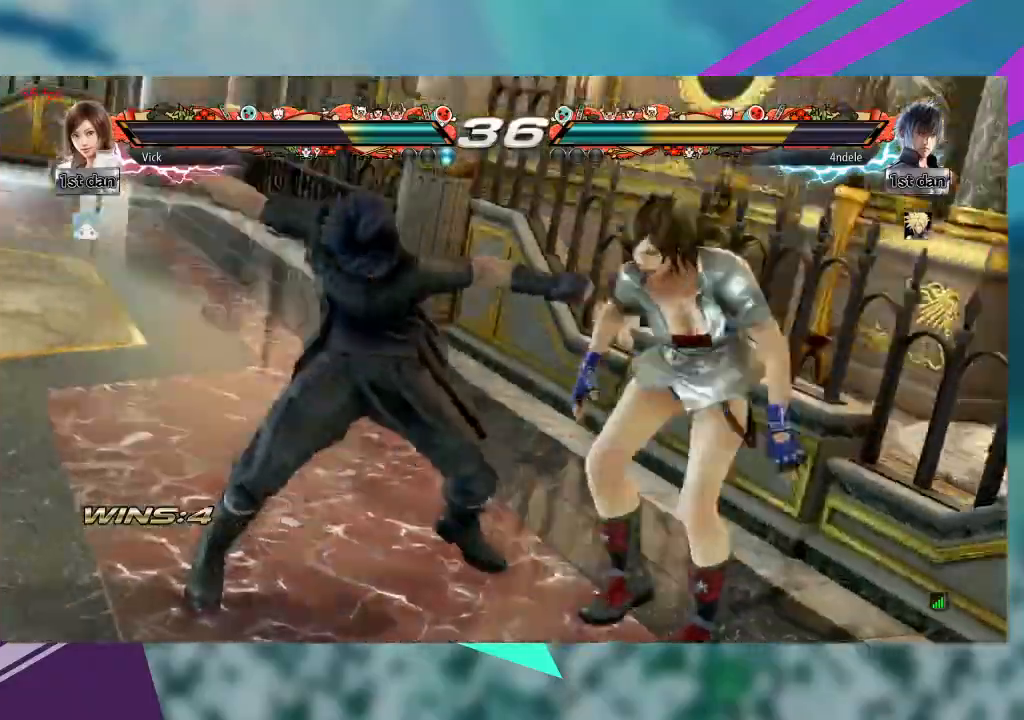
{"dt_ms": 500, "buttons": [], "left_stick": "right", "events": [[133, "TRIANGLE", "down"], [267, "TRIANGLE", "up"]]}
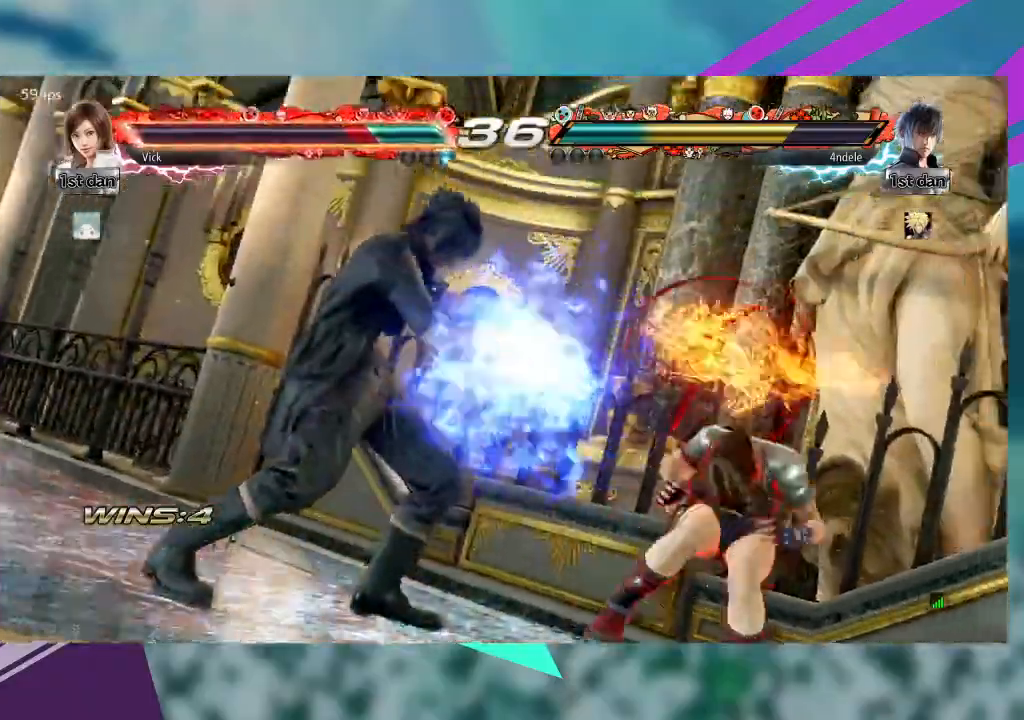
{"dt_ms": 500, "buttons": [], "left_stick": "right", "events": []}
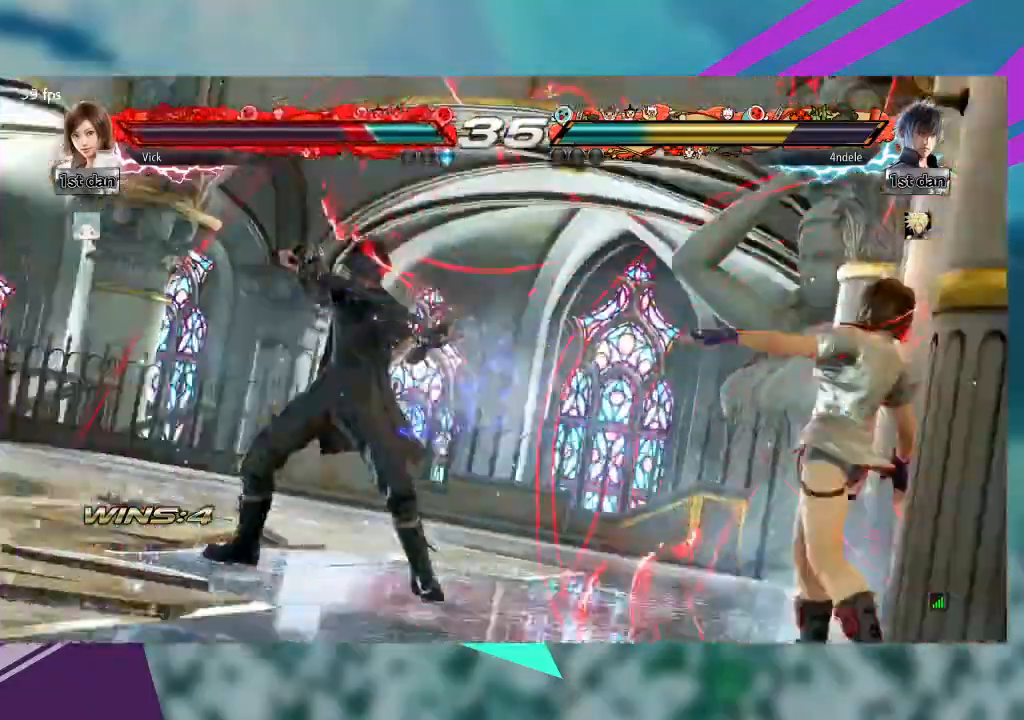
{"dt_ms": 500, "buttons": [], "left_stick": "left", "events": [[367, "left_stick", "center"], [500, "left_stick", "left"]]}
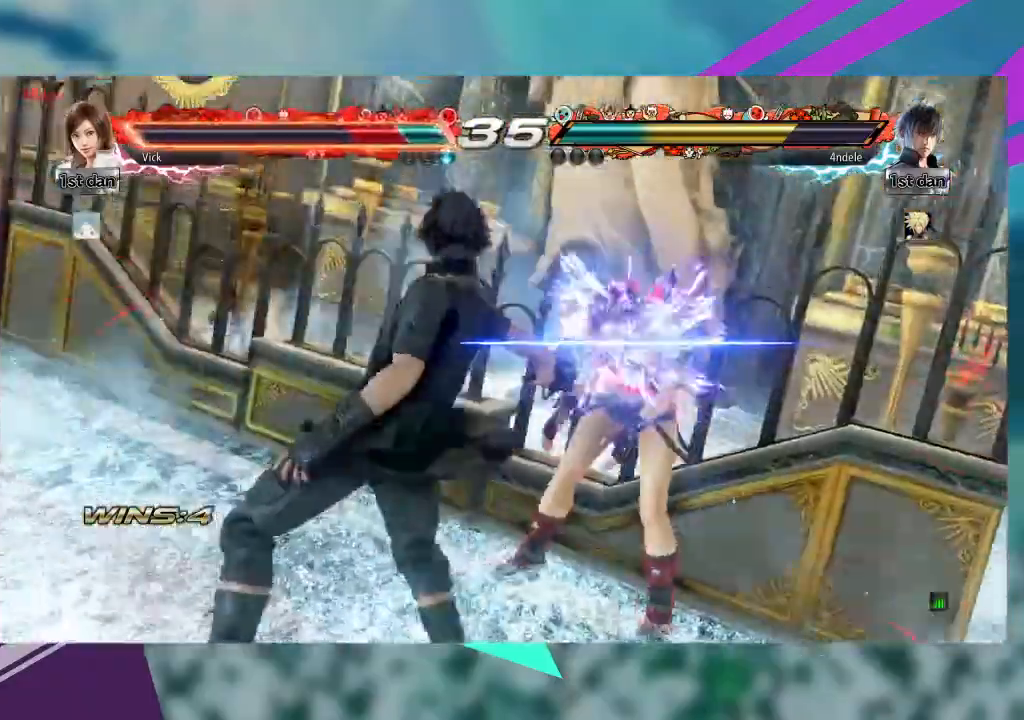
{"dt_ms": 500, "buttons": [], "left_stick": "center"}
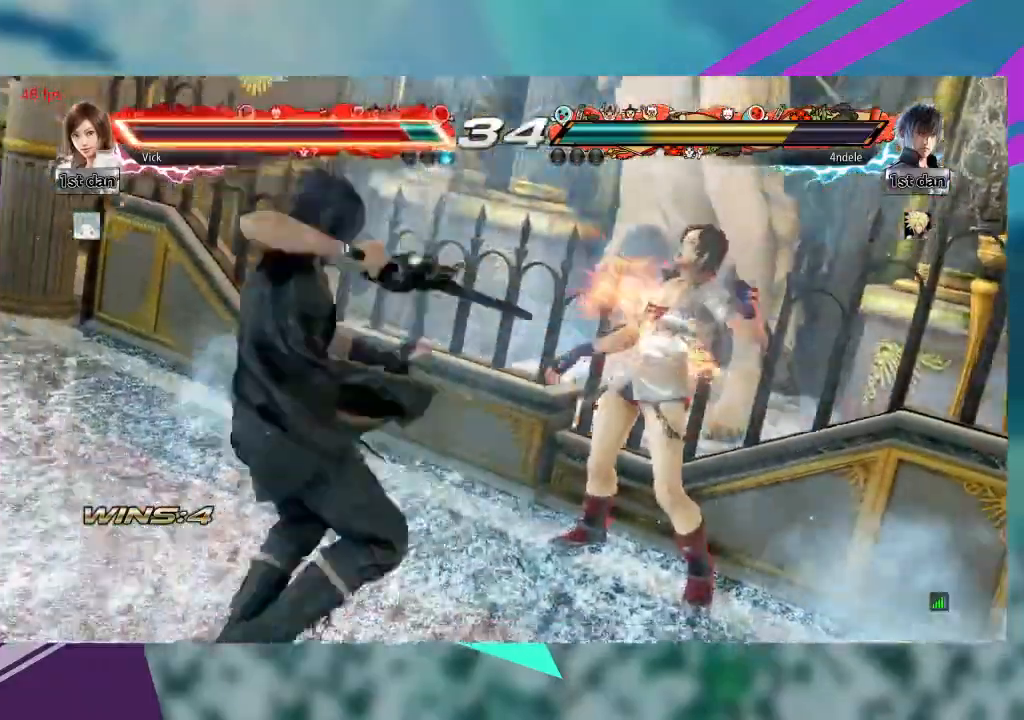
{"dt_ms": 500, "buttons": [], "left_stick": "center", "events": [[100, "left_stick", "right"], [467, "left_stick", "center"]]}
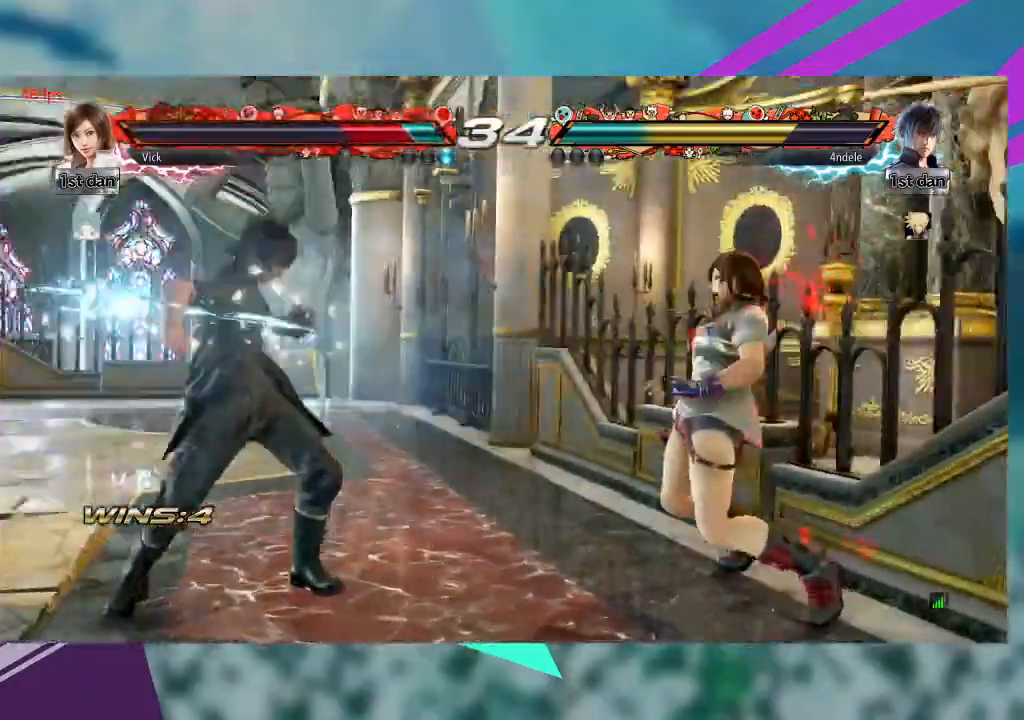
{"dt_ms": 500, "buttons": [], "left_stick": "left", "events": [[33, "left_stick", "left"]]}
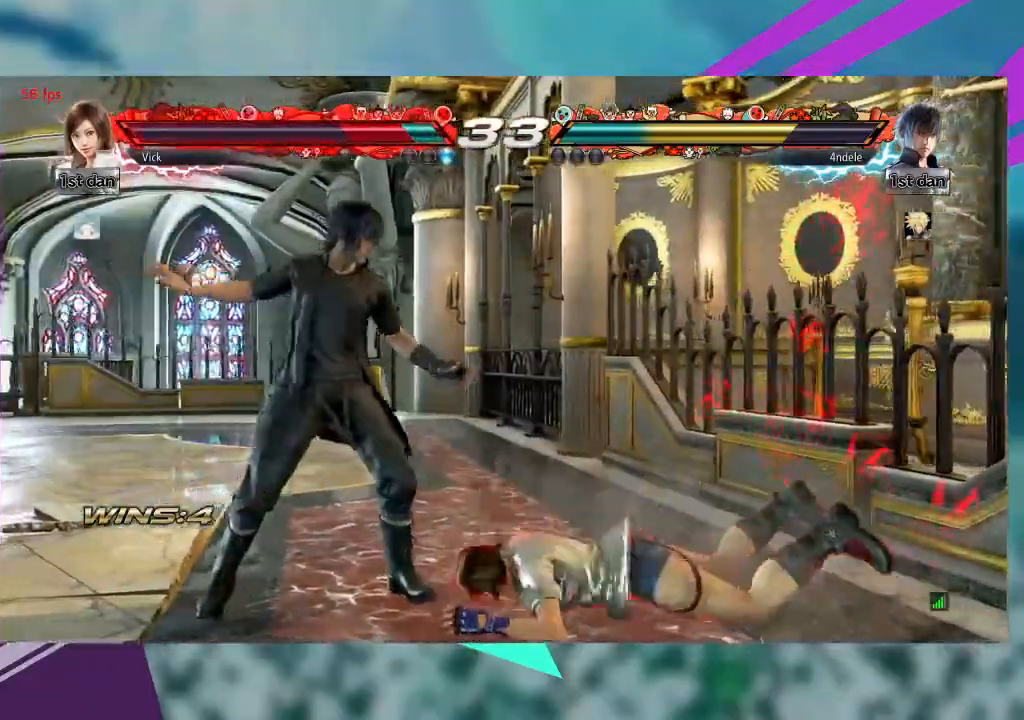
{"dt_ms": 500, "buttons": [], "left_stick": "center", "events": [[133, "left_stick", "center"], [200, "CROSS", "down"], [300, "CROSS", "up"], [367, "CROSS", "down"], [467, "CROSS", "up"]]}
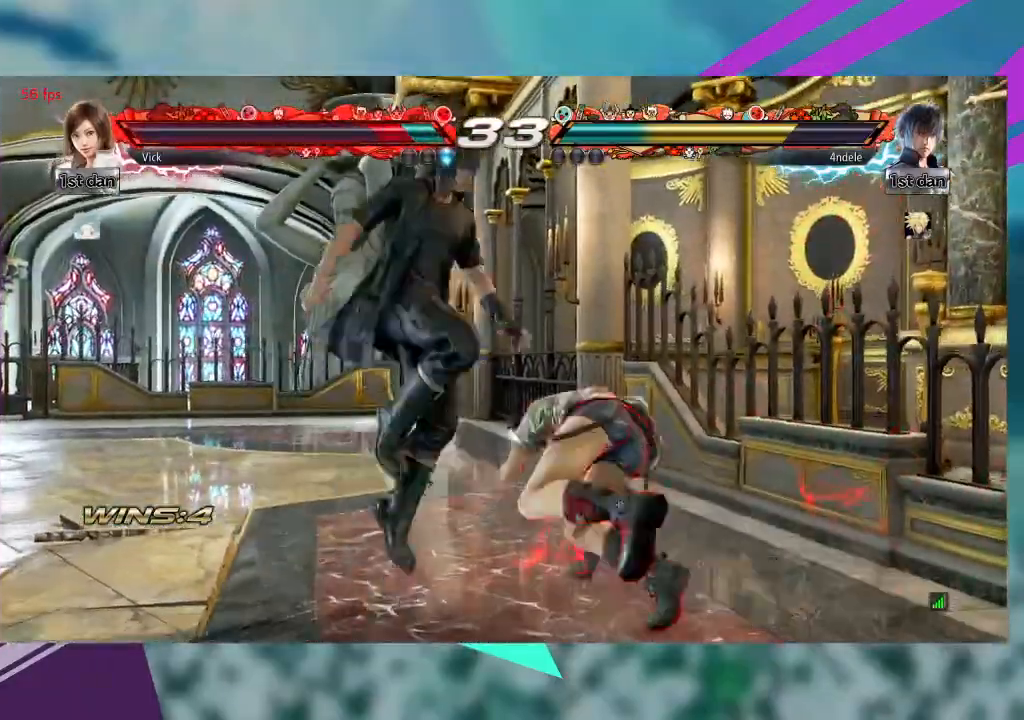
{"dt_ms": 500, "buttons": [], "left_stick": "right", "events": [[67, "CROSS", "down"], [200, "CROSS", "up"], [400, "left_stick", "right"]]}
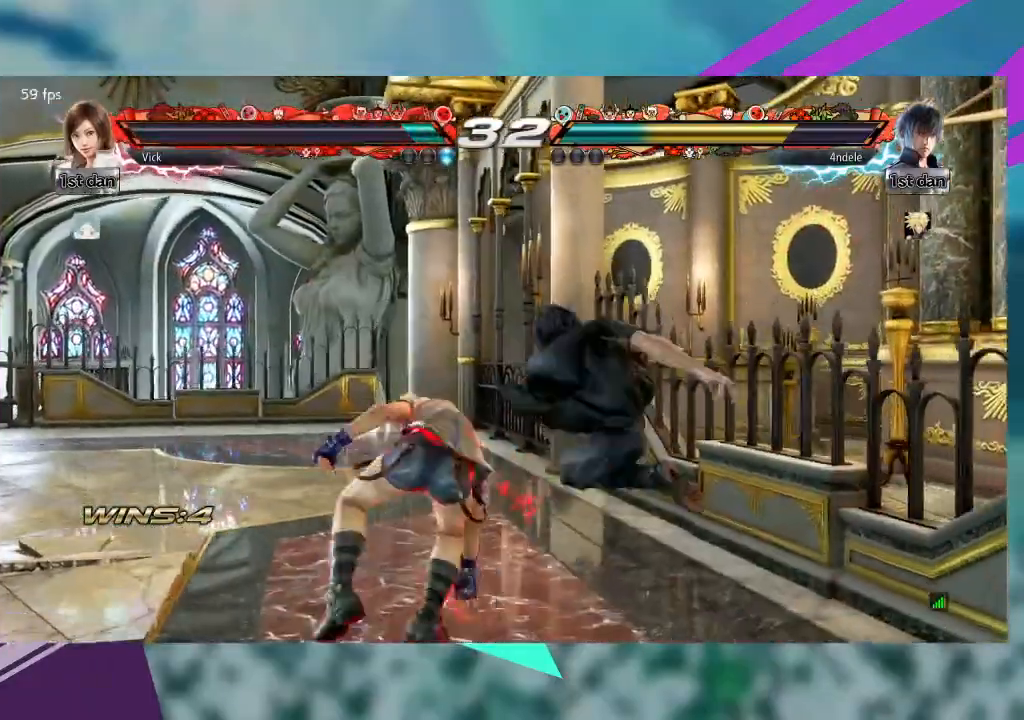
{"dt_ms": 500, "buttons": [], "left_stick": "left", "events": [[67, "left_stick", "center"], [133, "left_stick", "left"]]}
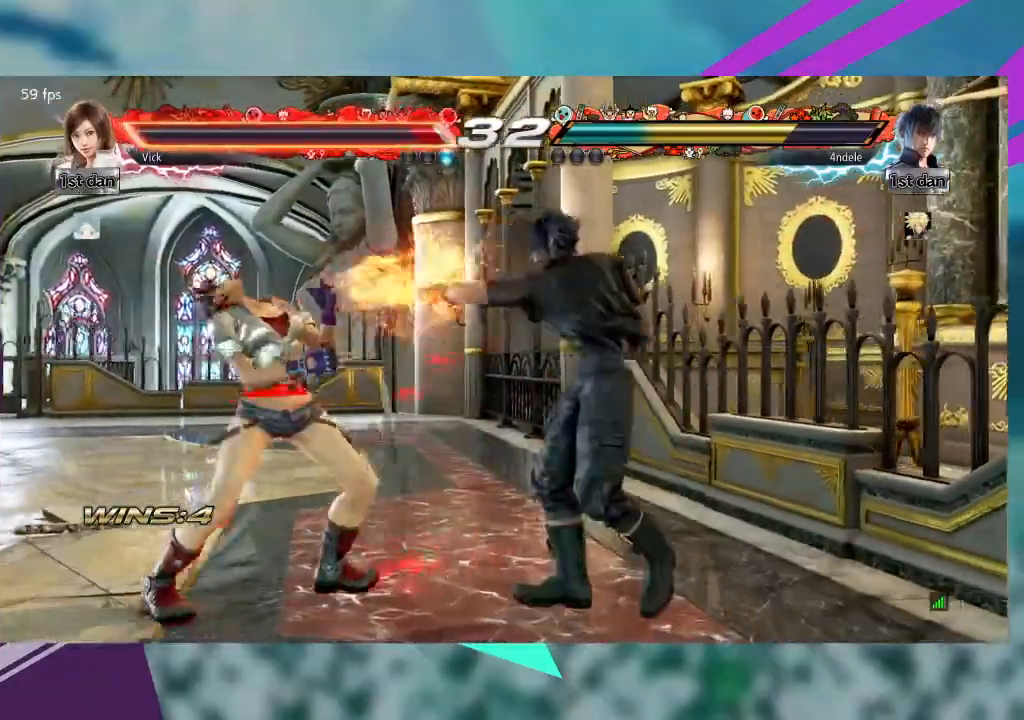
{"dt_ms": 500, "buttons": [], "left_stick": "center", "events": [[367, "TRIANGLE", "down"], [367, "left_stick", "center"], [467, "TRIANGLE", "up"]]}
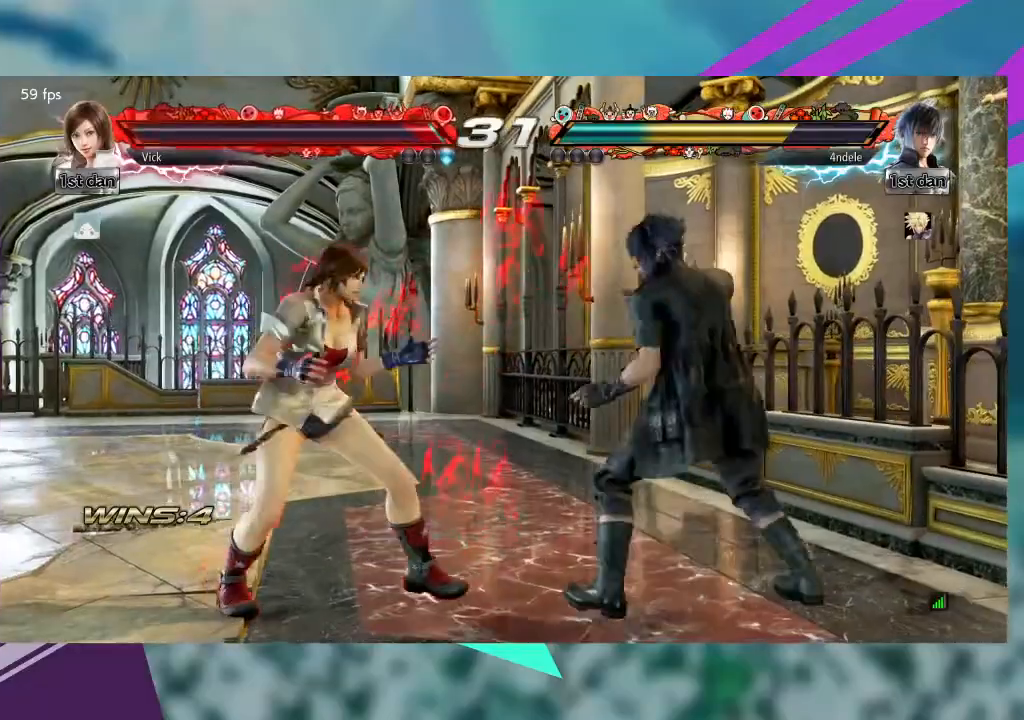
{"dt_ms": 500, "buttons": [], "left_stick": "center", "events": []}
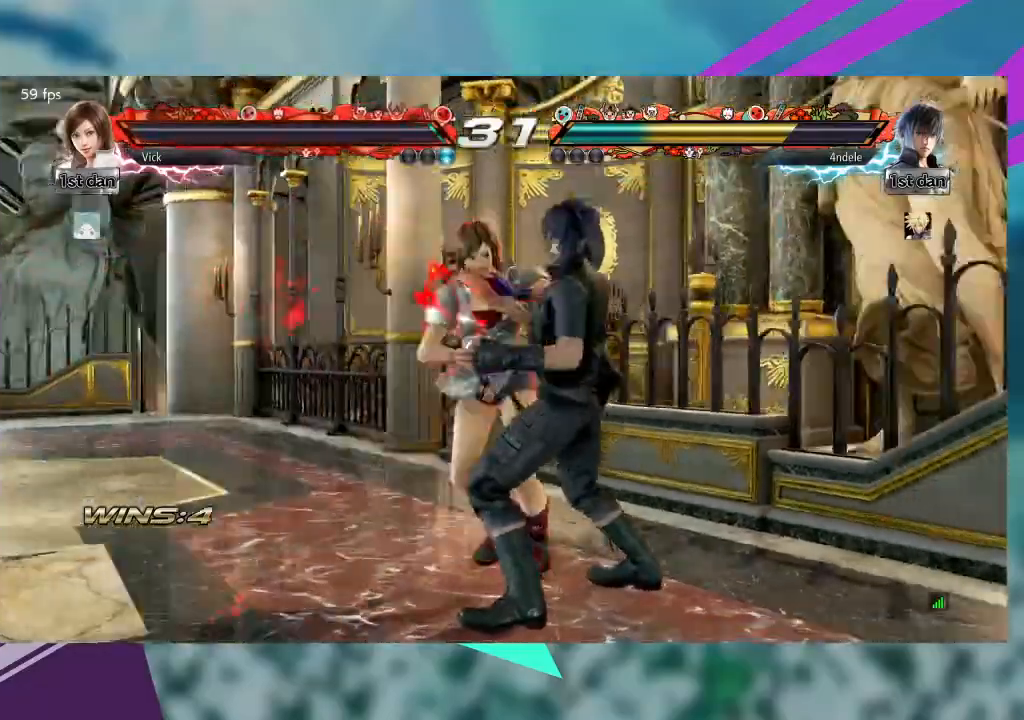
{"dt_ms": 500, "buttons": [], "left_stick": "center", "events": []}
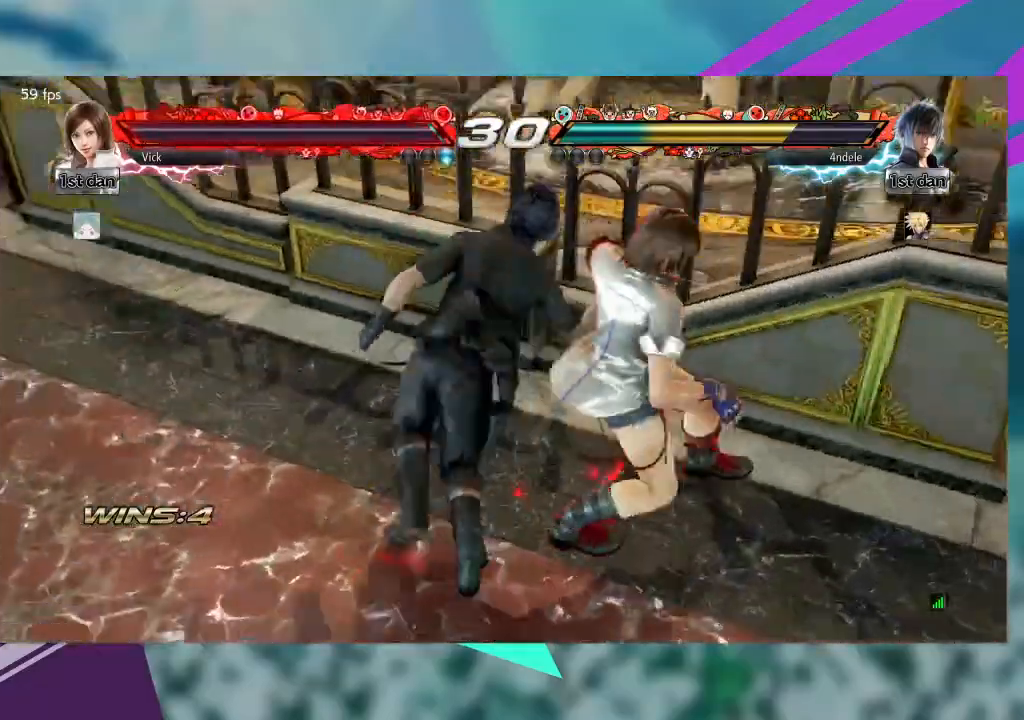
{"dt_ms": 500, "buttons": [], "left_stick": "center", "events": []}